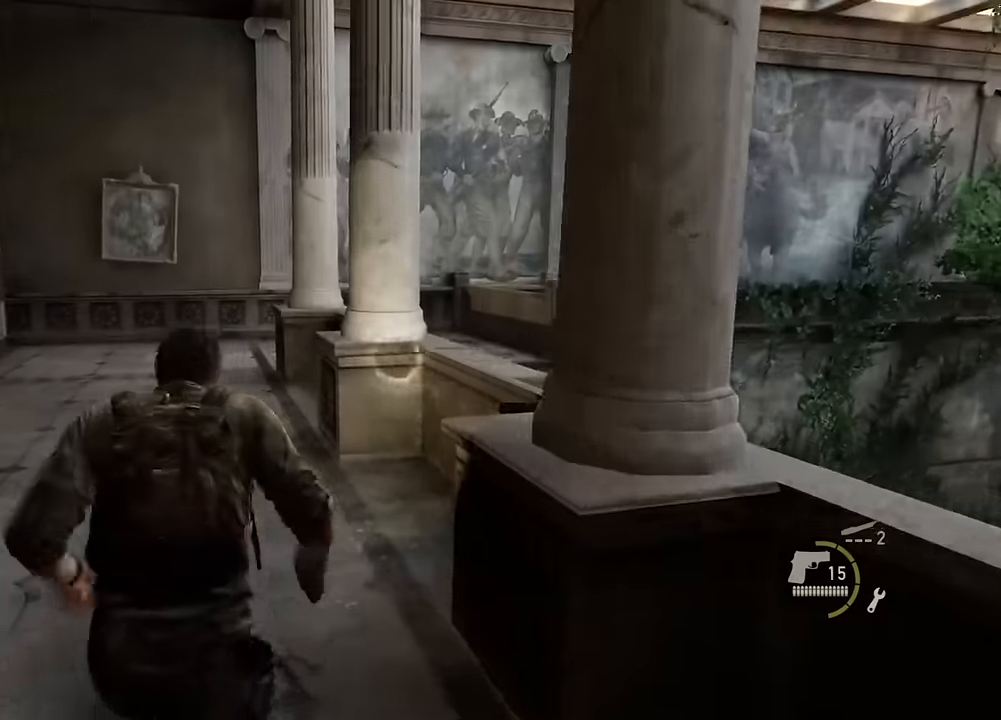
Gameplay with a controller (PlayStation layout); each line is a JSON object with the inputs held at the frame after it. "events" lists button and stick changes between this image and that frame as [ms after this image, input, new state], when the widget could be followed in between.
{"buttons": ["L2"], "left_stick": "up", "right_stick": "center", "events": []}
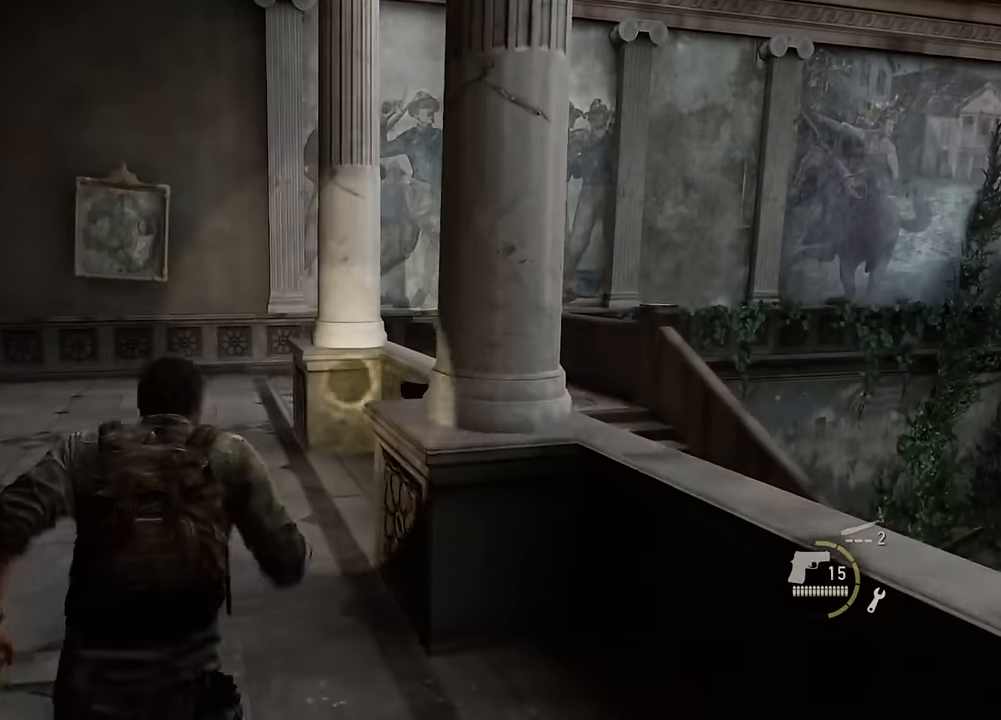
{"buttons": ["L2"], "left_stick": "up-left", "right_stick": "right", "events": [[300, "right_stick", "right"], [417, "left_stick", "up-left"]]}
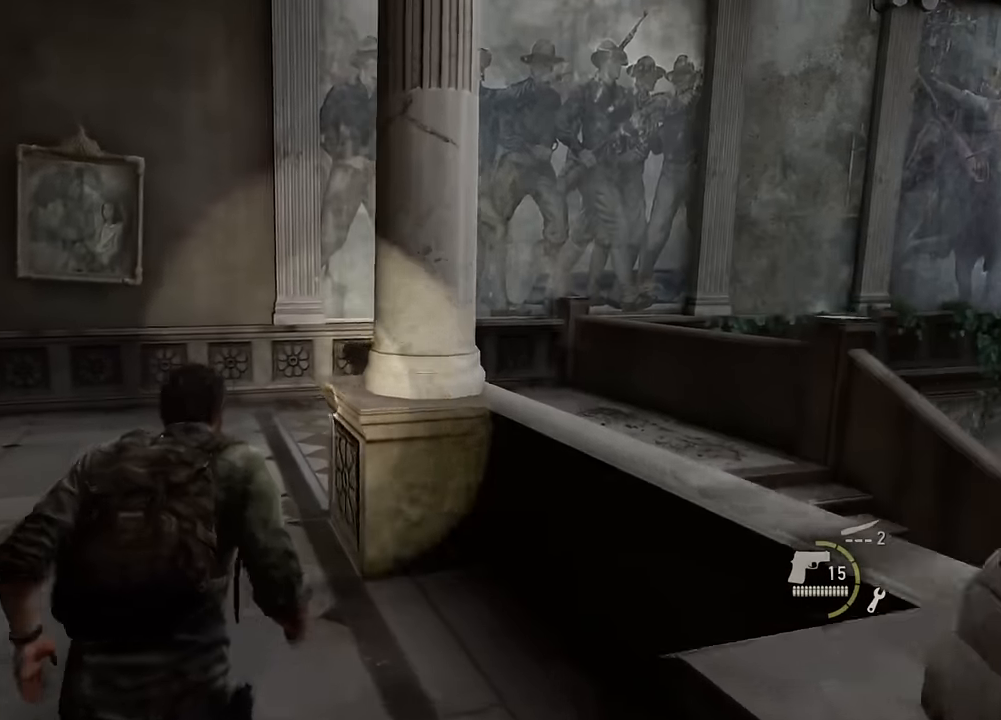
{"buttons": ["L2"], "left_stick": "up-left", "right_stick": "right", "events": [[384, "DPAD_DOWN", "down"], [500, "DPAD_DOWN", "up"]]}
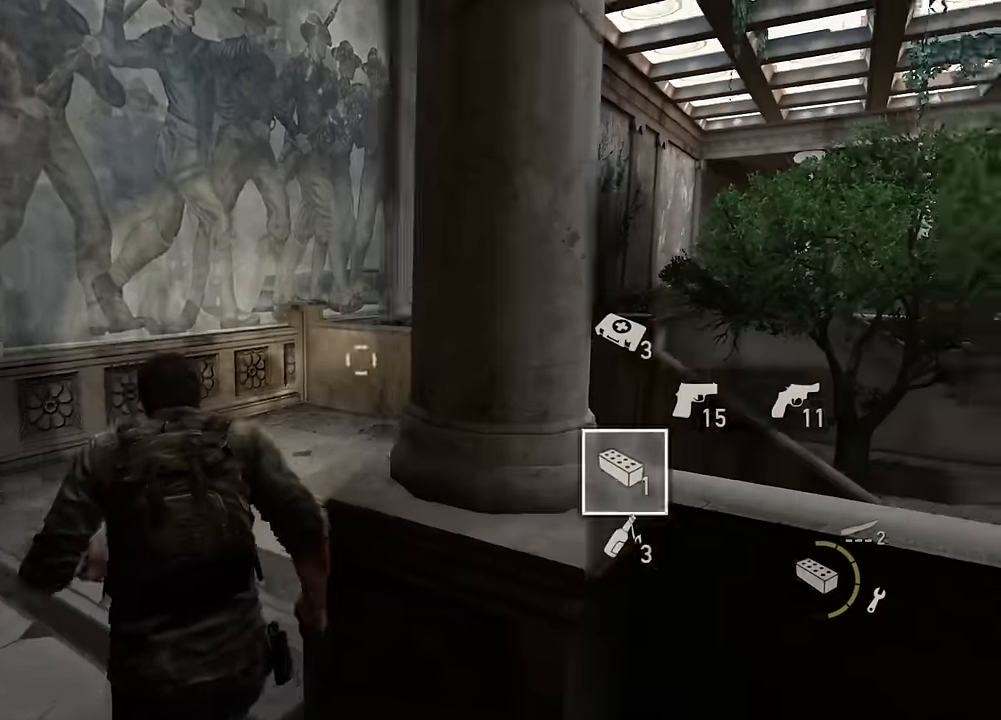
{"buttons": ["L2"], "left_stick": "up", "right_stick": "right", "events": [[67, "DPAD_DOWN", "down"], [117, "left_stick", "up"], [167, "DPAD_DOWN", "up"]]}
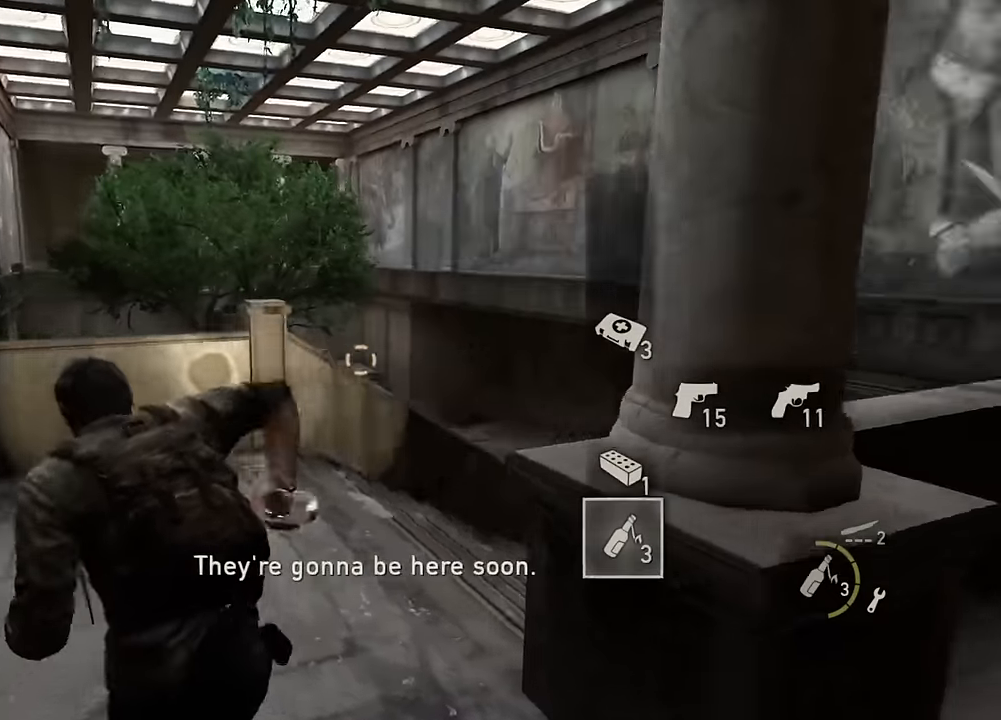
{"buttons": ["L2"], "left_stick": "up", "right_stick": "down-right", "events": [[117, "right_stick", "center"], [334, "right_stick", "down-right"]]}
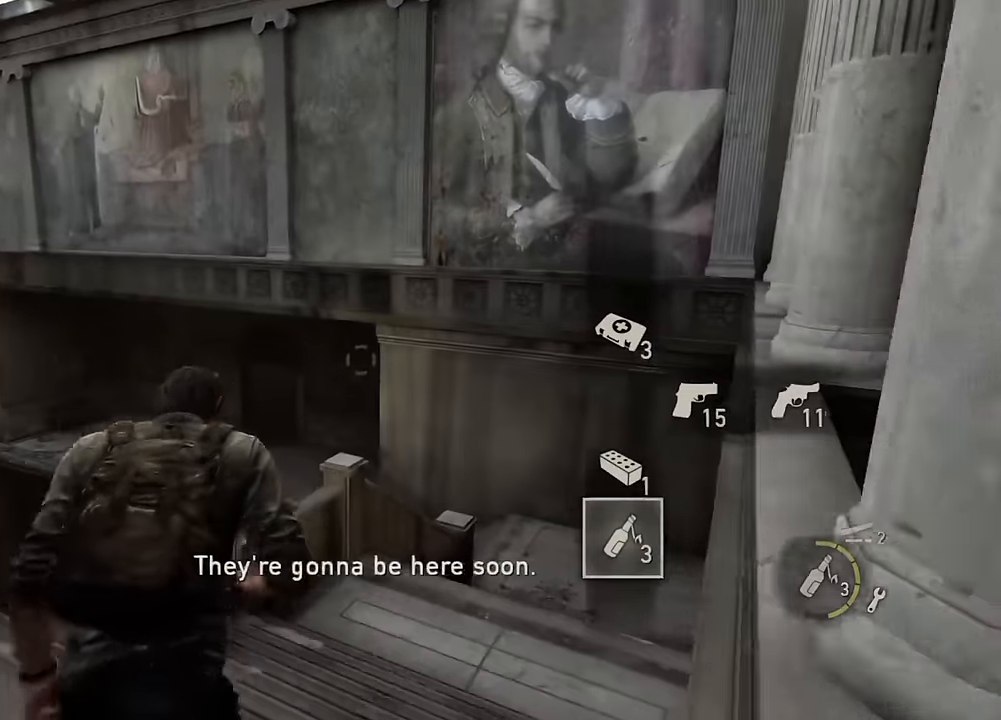
{"buttons": ["L2"], "left_stick": "up", "right_stick": "center", "events": [[34, "right_stick", "center"], [217, "right_stick", "right"], [384, "right_stick", "center"]]}
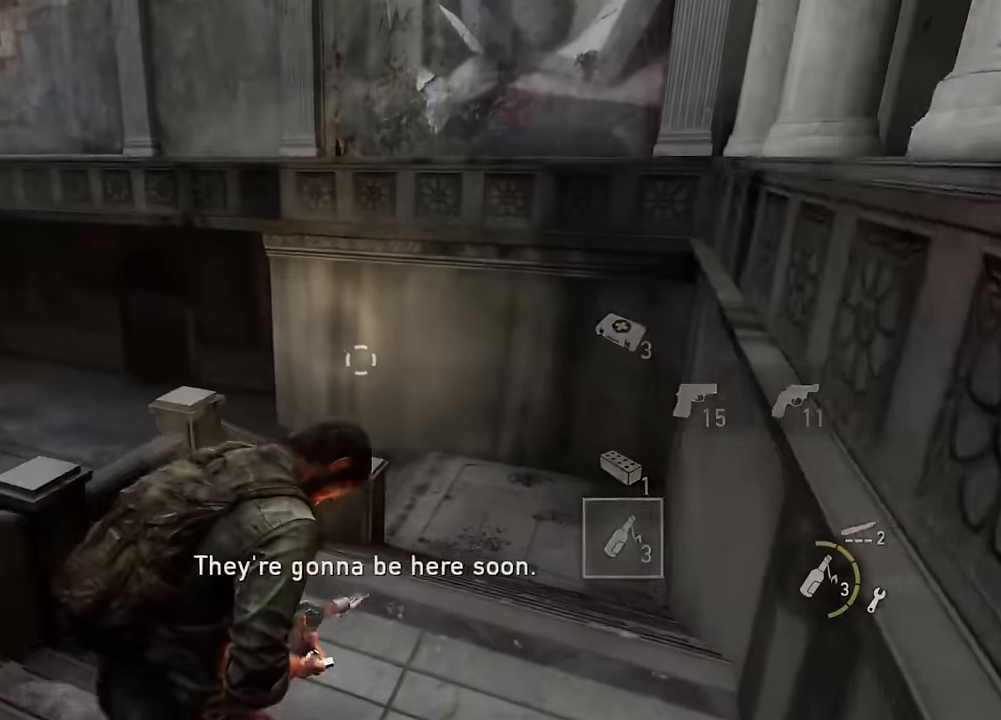
{"buttons": ["L2"], "left_stick": "up", "right_stick": "center", "events": []}
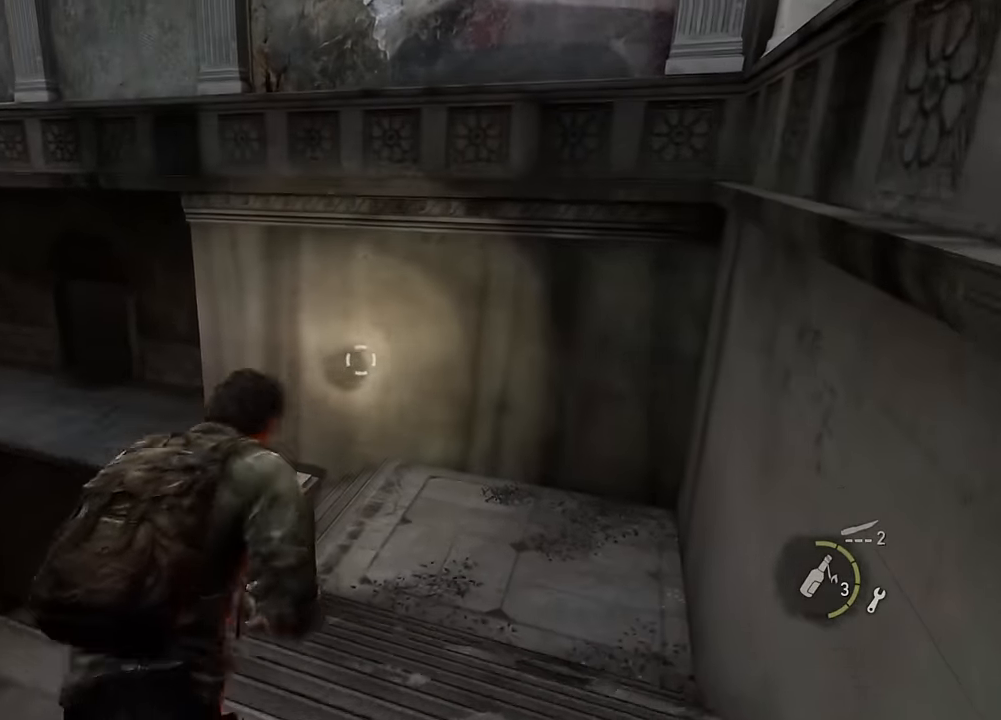
{"buttons": ["L2"], "left_stick": "up", "right_stick": "left", "events": [[150, "right_stick", "left"]]}
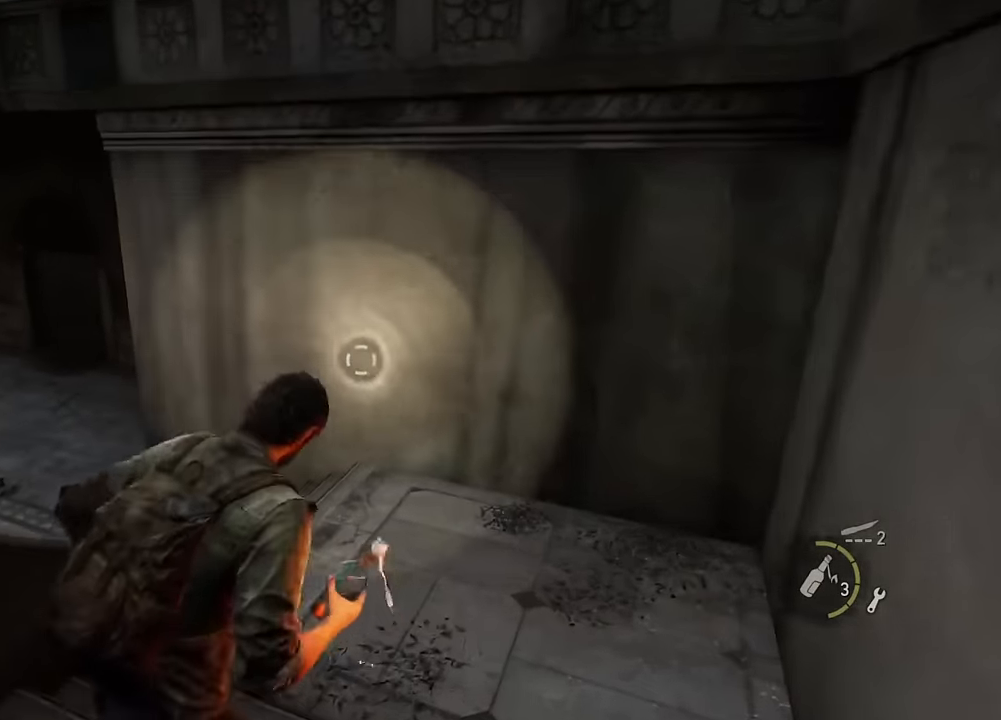
{"buttons": ["L2"], "left_stick": "up", "right_stick": "left", "events": []}
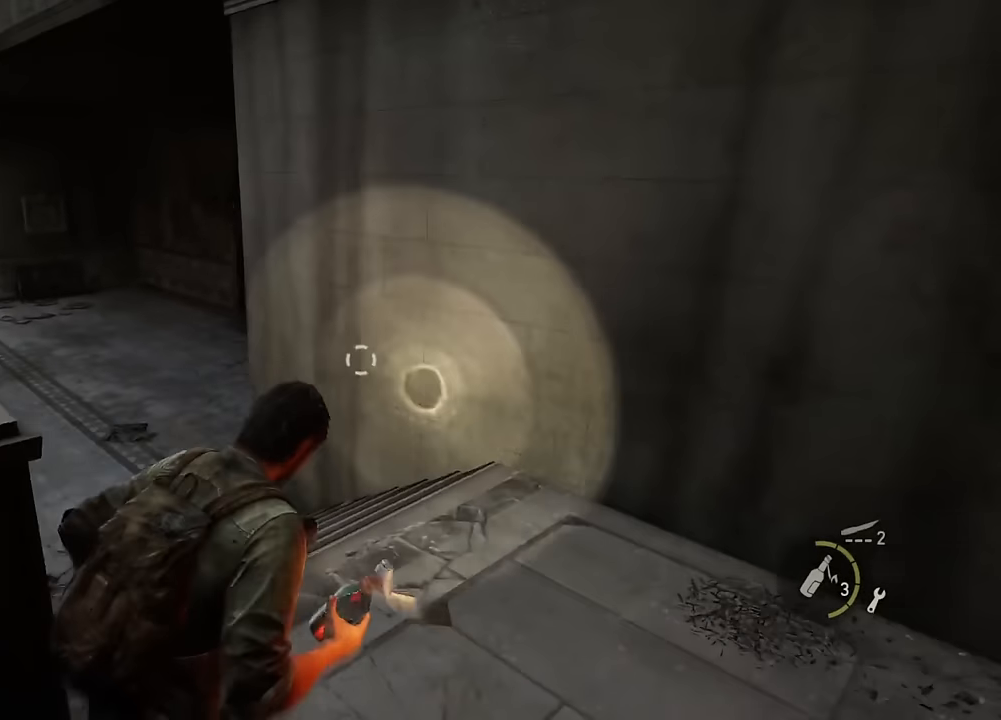
{"buttons": ["L2"], "left_stick": "up", "right_stick": "center", "events": [[217, "right_stick", "center"]]}
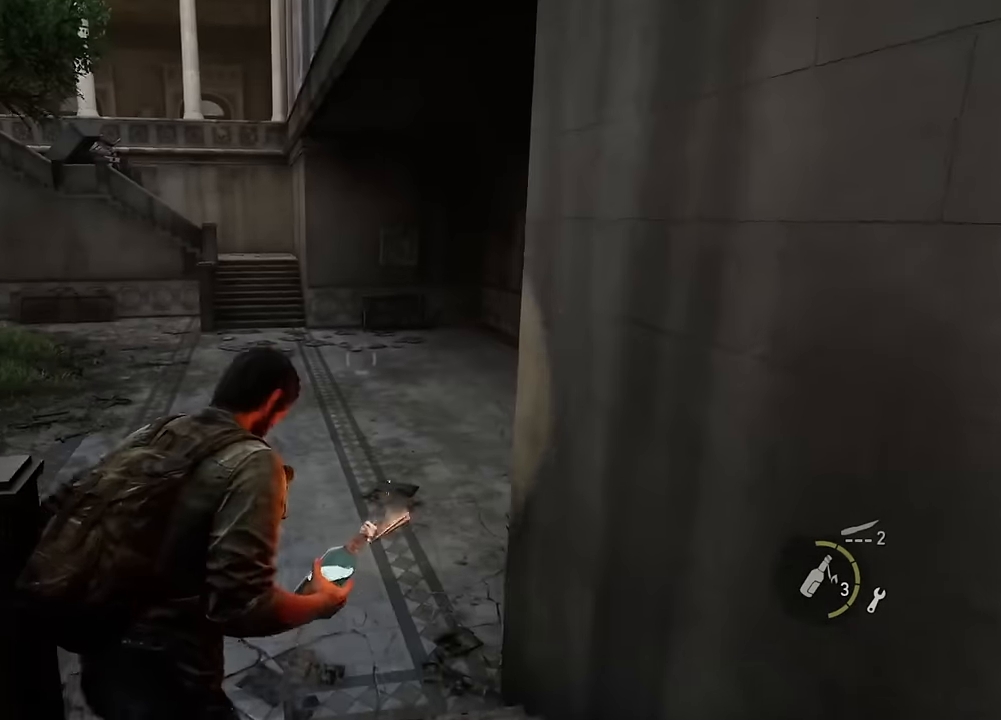
{"buttons": ["L2"], "left_stick": "up", "right_stick": "right", "events": [[317, "right_stick", "right"]]}
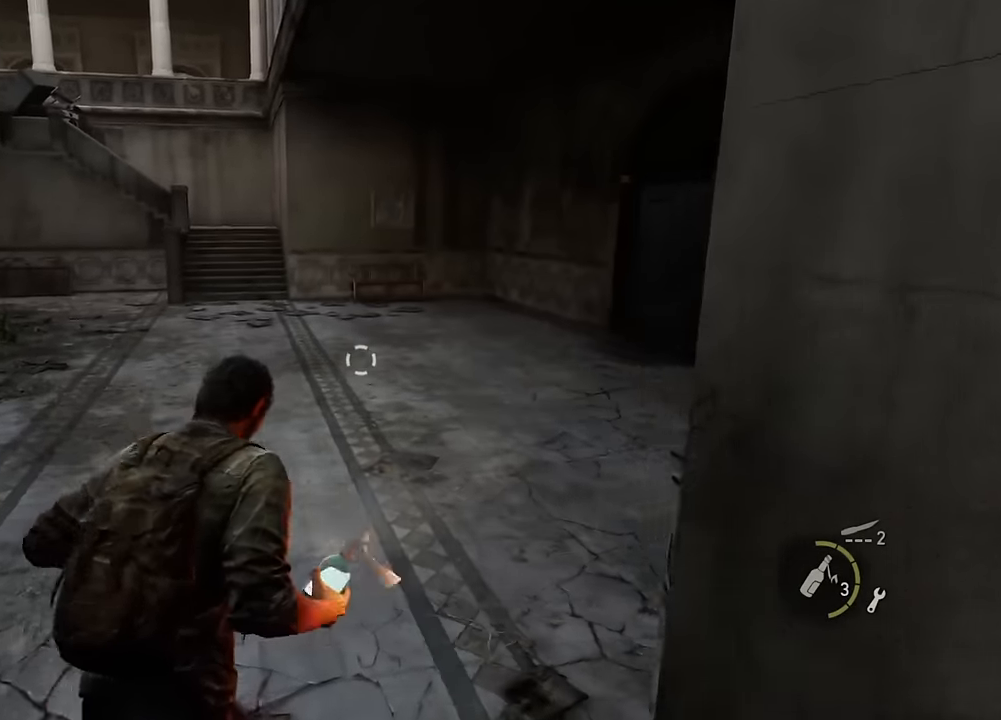
{"buttons": ["L2"], "left_stick": "up-left", "right_stick": "right", "events": [[84, "left_stick", "up-left"], [267, "right_stick", "center"], [434, "right_stick", "right"]]}
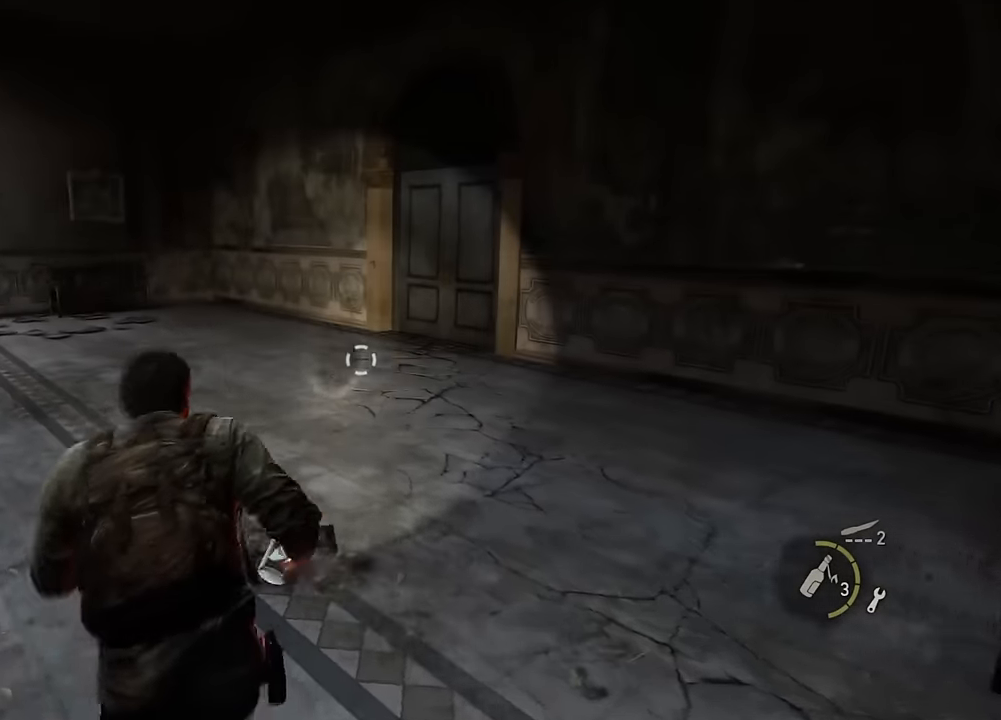
{"buttons": [], "left_stick": "up-left", "right_stick": "center", "events": [[67, "right_stick", "up-right"], [167, "L2", "up"], [317, "right_stick", "center"]]}
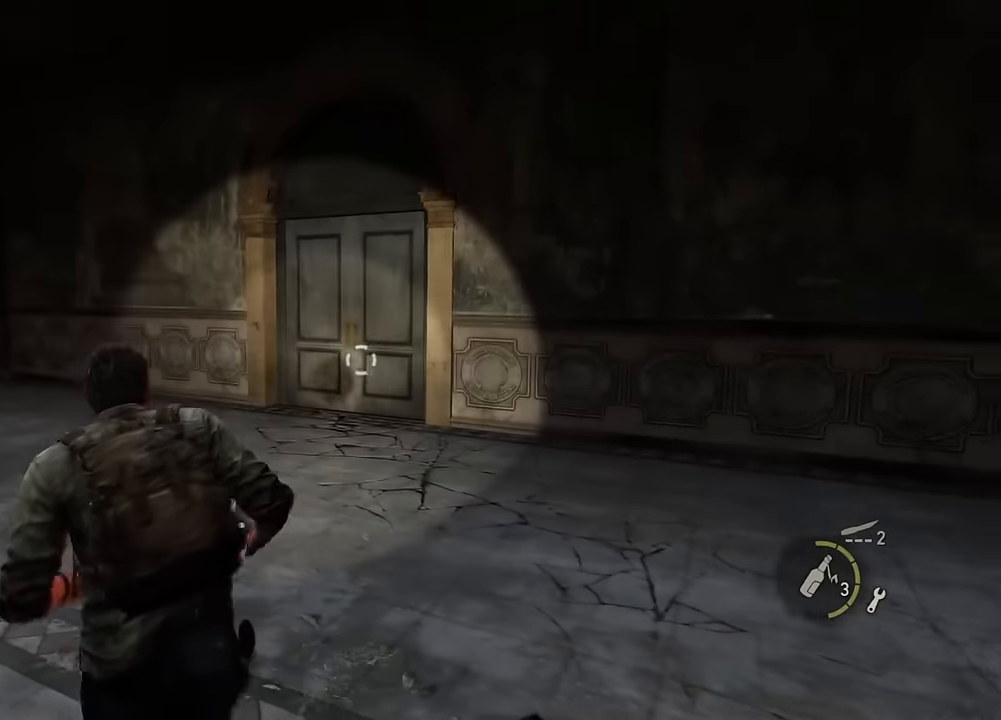
{"buttons": [], "left_stick": "up-left", "right_stick": "center", "events": [[150, "right_stick", "down-right"], [450, "right_stick", "center"]]}
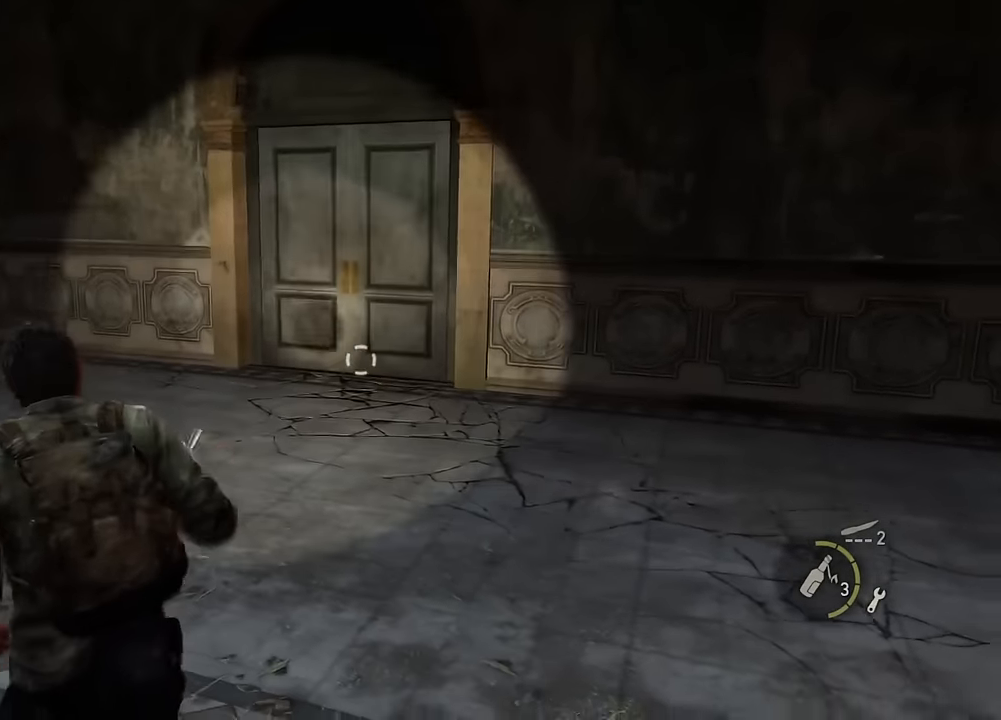
{"buttons": [], "left_stick": "left", "right_stick": "center", "events": [[250, "right_stick", "right"], [267, "left_stick", "left"], [450, "right_stick", "center"]]}
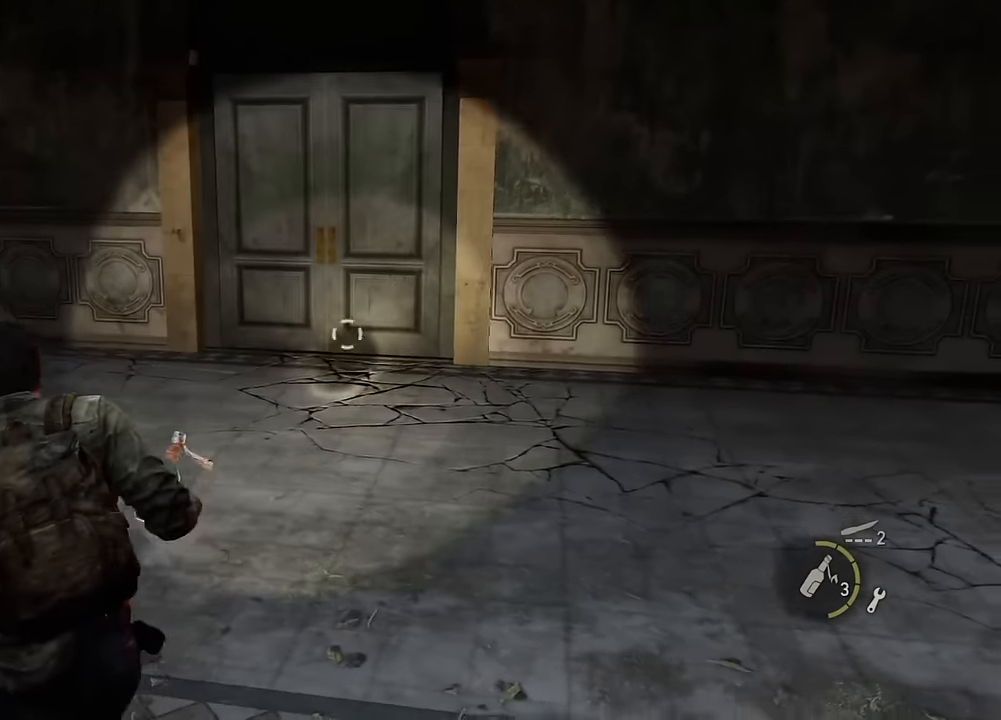
{"buttons": ["L1"], "left_stick": "down-left", "right_stick": "right", "events": [[267, "L1", "down"], [484, "right_stick", "right"], [500, "left_stick", "down-left"]]}
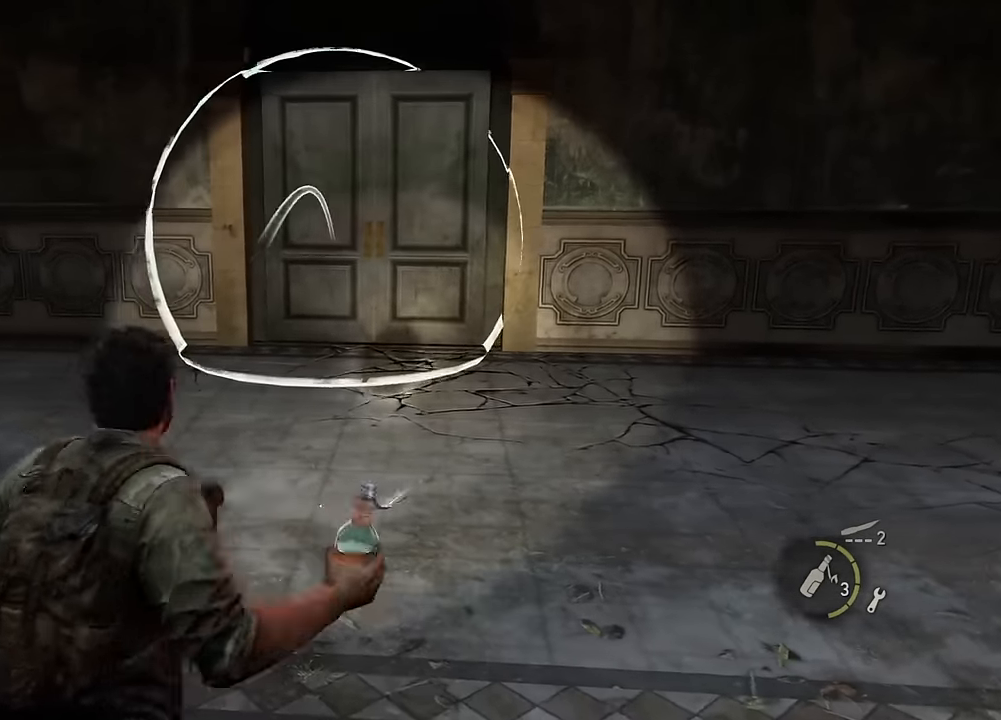
{"buttons": ["L1"], "left_stick": "down", "right_stick": "right", "events": [[167, "left_stick", "down"]]}
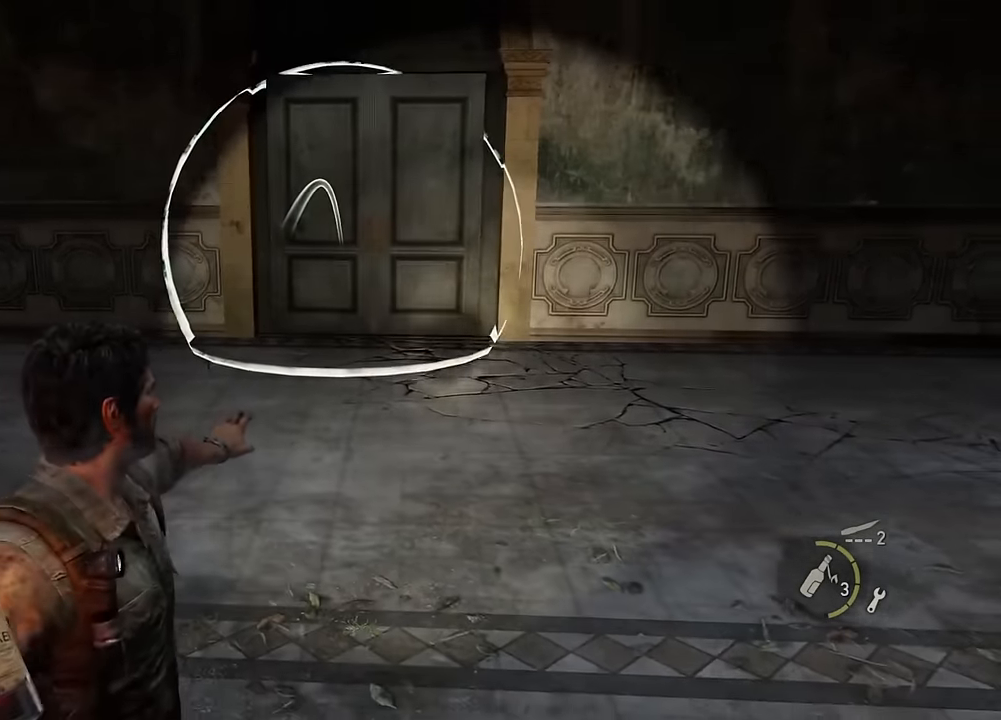
{"buttons": ["L1"], "left_stick": "center", "right_stick": "down-right", "events": [[84, "left_stick", "center"], [117, "right_stick", "center"], [350, "right_stick", "right"], [450, "right_stick", "down-right"]]}
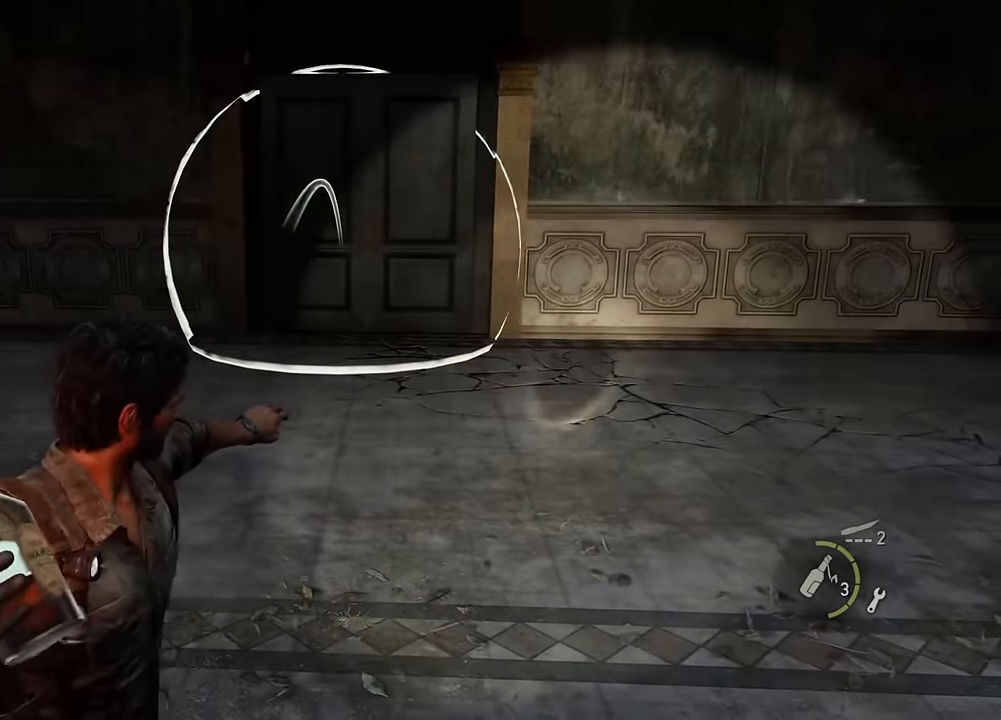
{"buttons": ["L1"], "left_stick": "center", "right_stick": "center", "events": [[67, "right_stick", "center"]]}
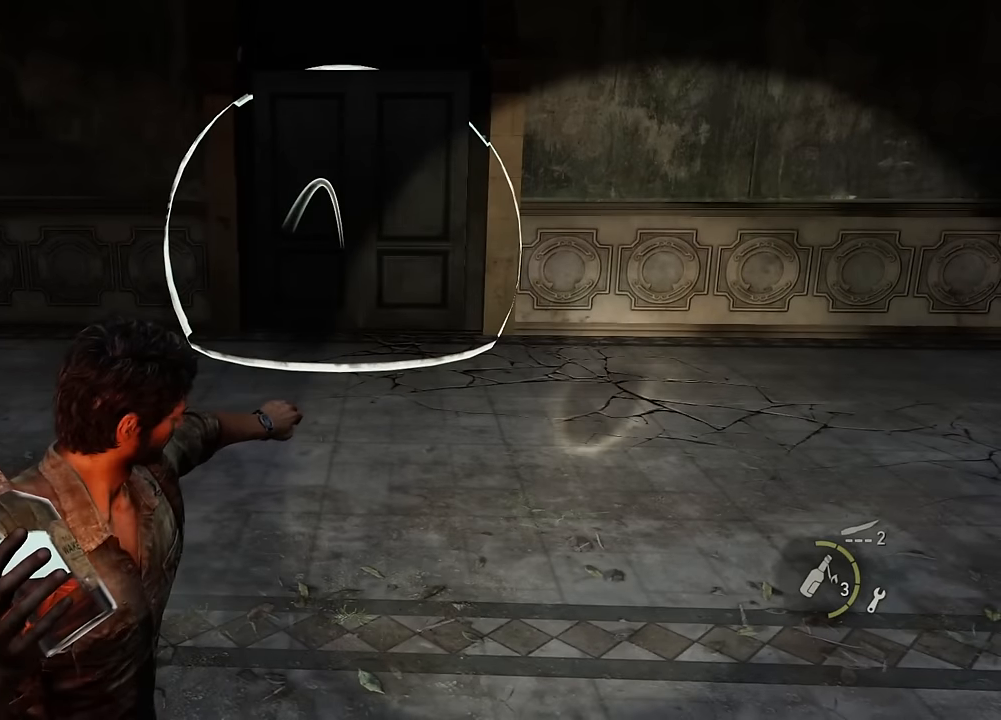
{"buttons": ["L1"], "left_stick": "center", "right_stick": "center", "events": []}
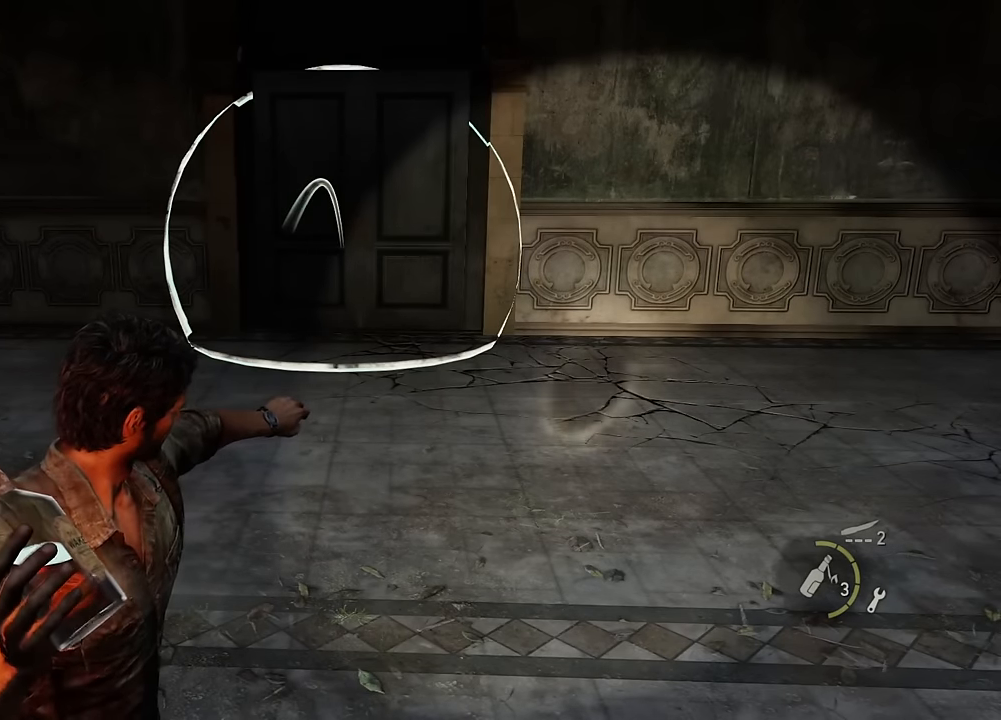
{"buttons": ["L1"], "left_stick": "center", "right_stick": "center", "events": []}
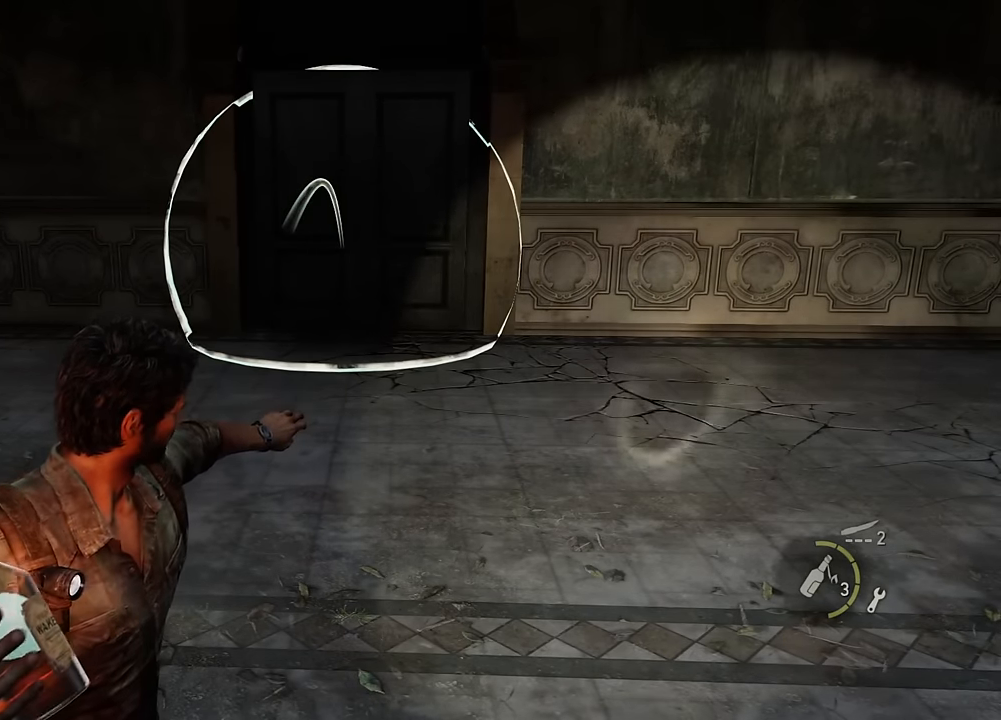
{"buttons": ["L1"], "left_stick": "center", "right_stick": "center", "events": []}
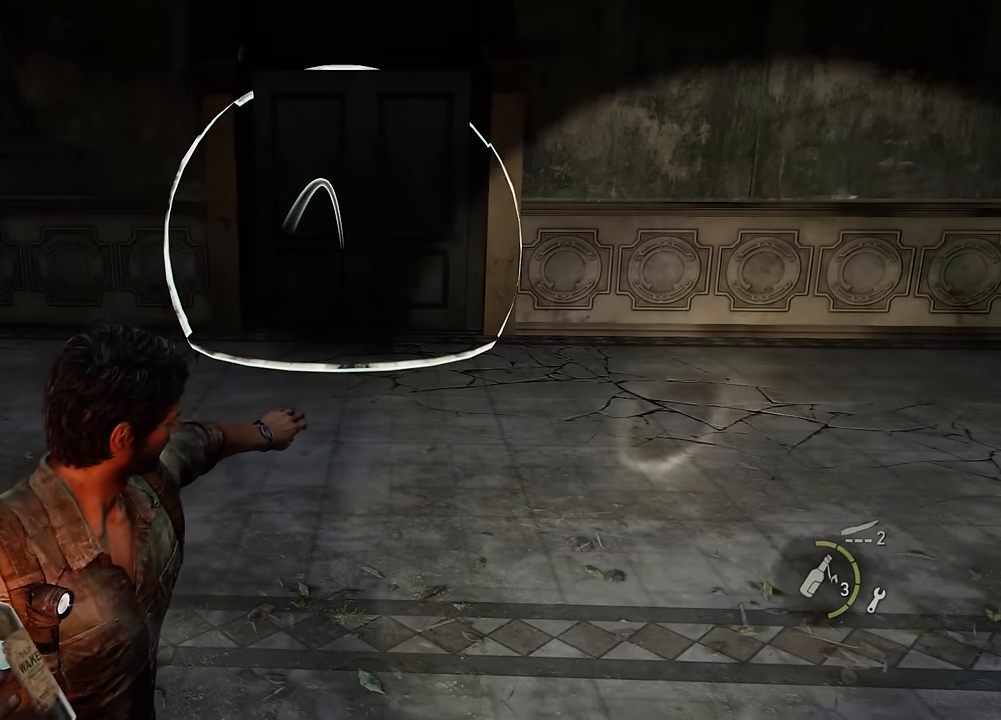
{"buttons": ["L1"], "left_stick": "center", "right_stick": "center", "events": []}
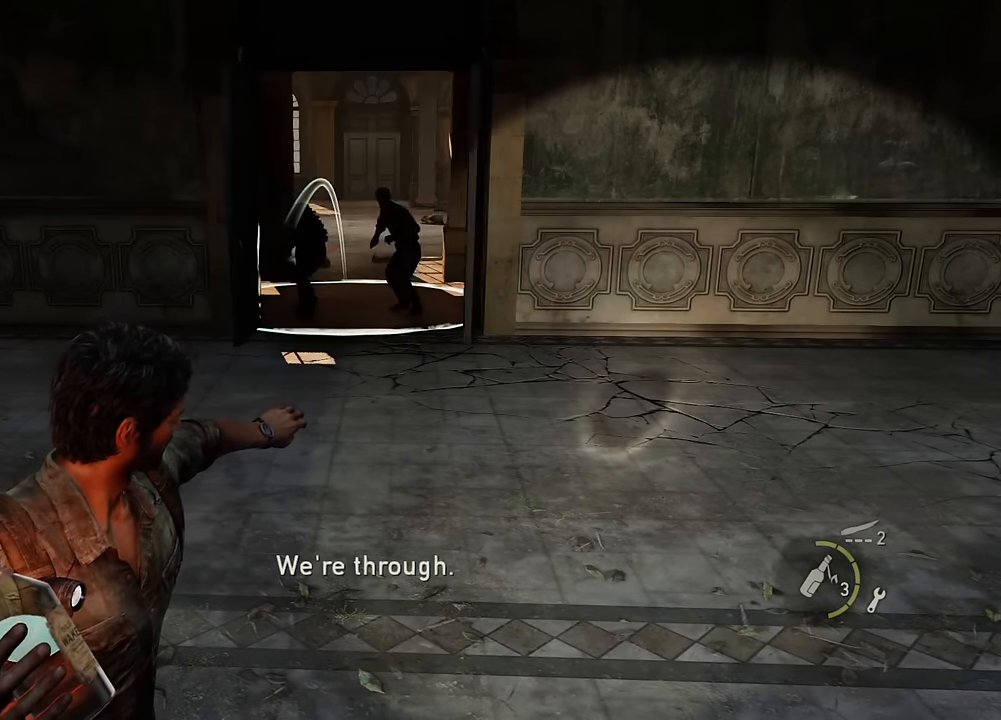
{"buttons": ["L1"], "left_stick": "center", "right_stick": "center", "events": [[367, "R1", "down"], [500, "R1", "up"]]}
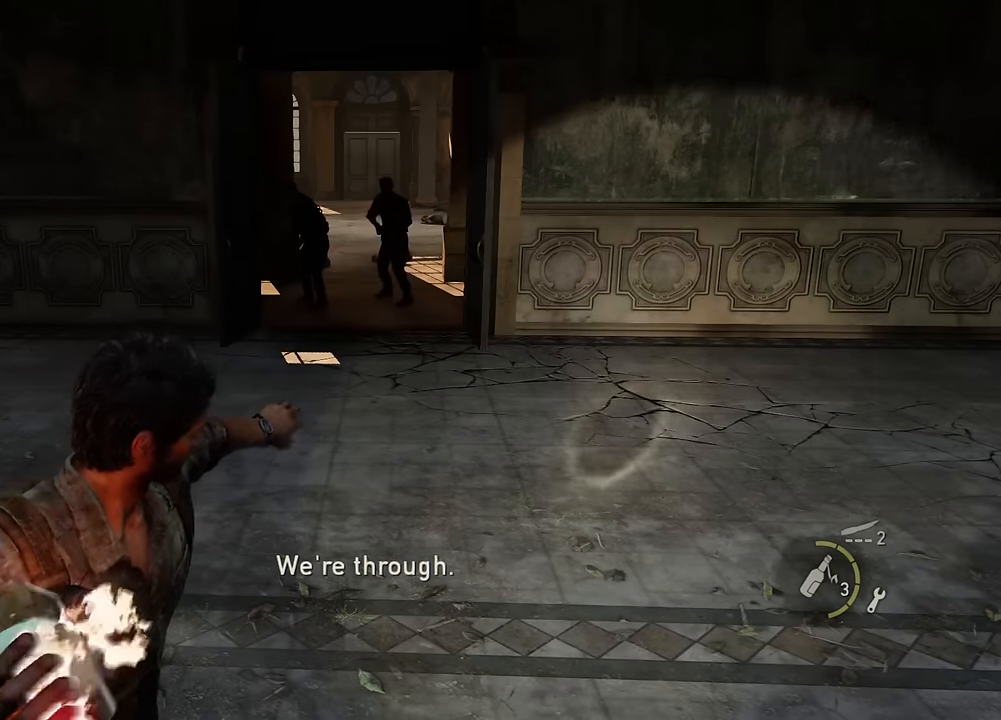
{"buttons": ["CIRCLE"], "left_stick": "up-left", "right_stick": "center", "events": [[17, "left_stick", "up"], [150, "L1", "up"], [200, "left_stick", "up-left"], [434, "CIRCLE", "down"]]}
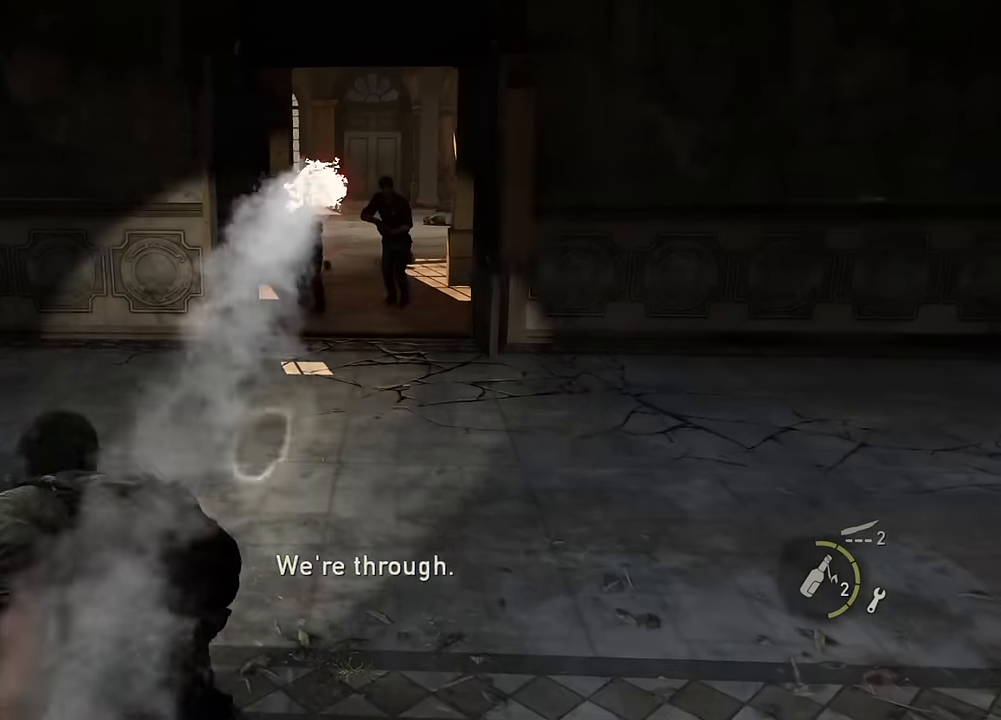
{"buttons": [], "left_stick": "up", "right_stick": "center", "events": [[67, "CIRCLE", "up"], [434, "left_stick", "up"]]}
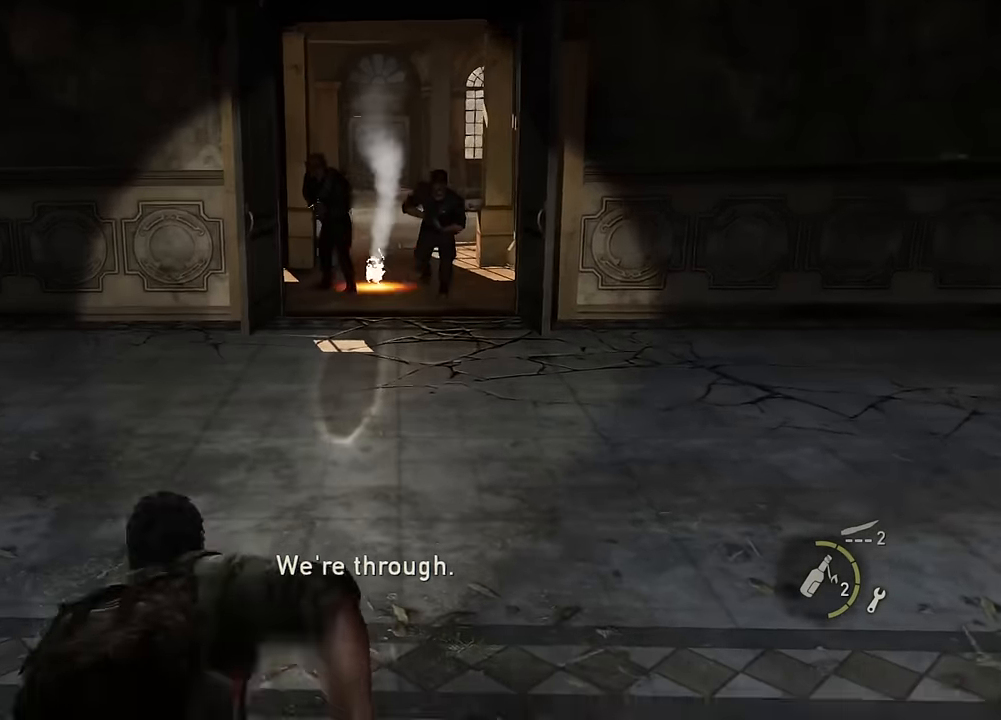
{"buttons": ["L2"], "left_stick": "up", "right_stick": "right", "events": [[234, "L2", "down"], [334, "right_stick", "right"]]}